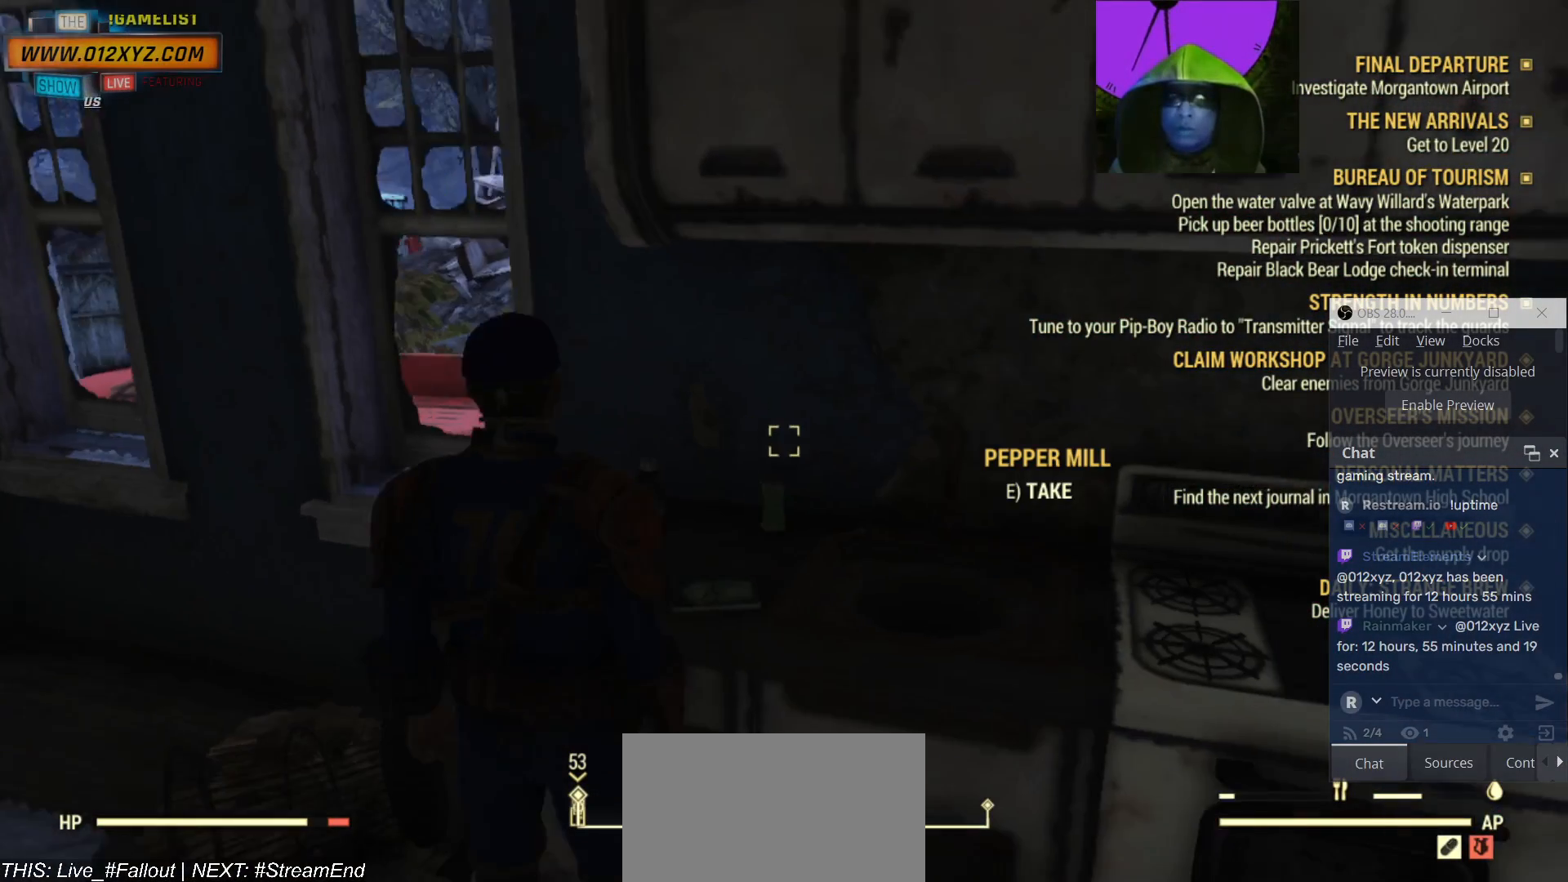
Gameplay with keyboard and mouse; each line is a JSON object with the keys and mouse buttons held at the frame after it. "events" lists presses ("down") and releases ("up") of "1", "2", "3", "4", "5", "a", "alt", "b", "c", "ctrl", "d", "e", "f", "g", "q", "r", "s", "shift", "space", "t", "tab", "v", "w", "x", "z", "mouse_left", "mouse_wheel", "mouse_right", "mouse_mb4" and "mouse_mb5" between this image and that frame as [ms after this image, input, new state], when the widget could be followed in between. "mouse_left", "mouse_wheel", "mouse_right", "mouse_mb4", "mouse_mb5" = the "left", "wheel", "right", "mb4", "mb5" buttons of the "mouse" list. No other keys are recorded. "wheel" means that the mouse wheel is clicked or scrolled. Not read: mouse_move.
{"keys": [], "mouse": [], "events": [[200, "e", "down"], [300, "e", "up"]]}
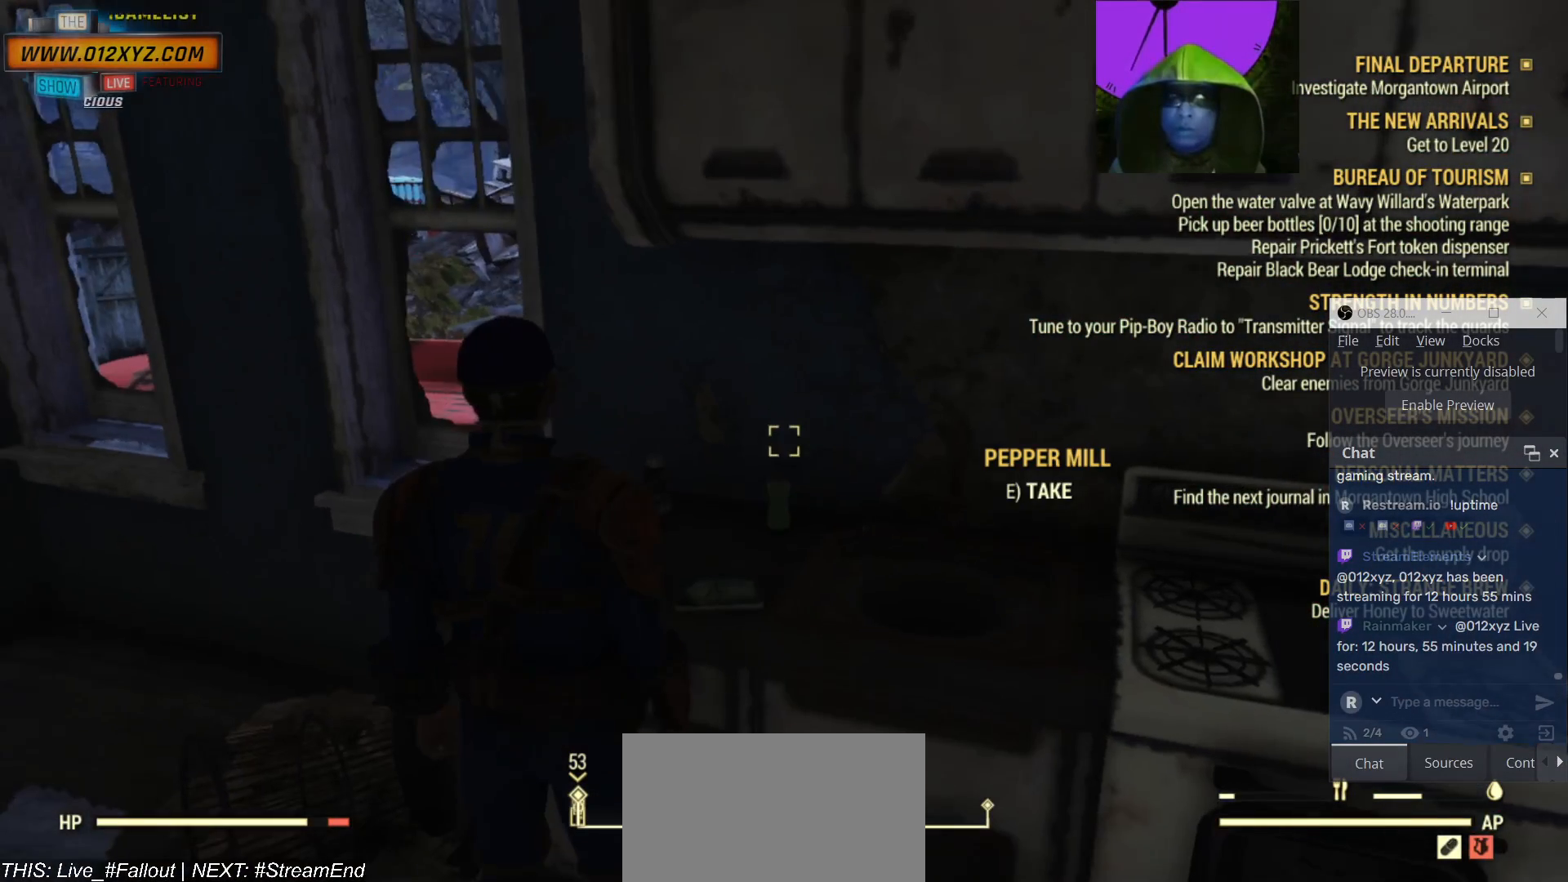
{"keys": ["w"], "mouse": [], "events": [[467, "w", "down"]]}
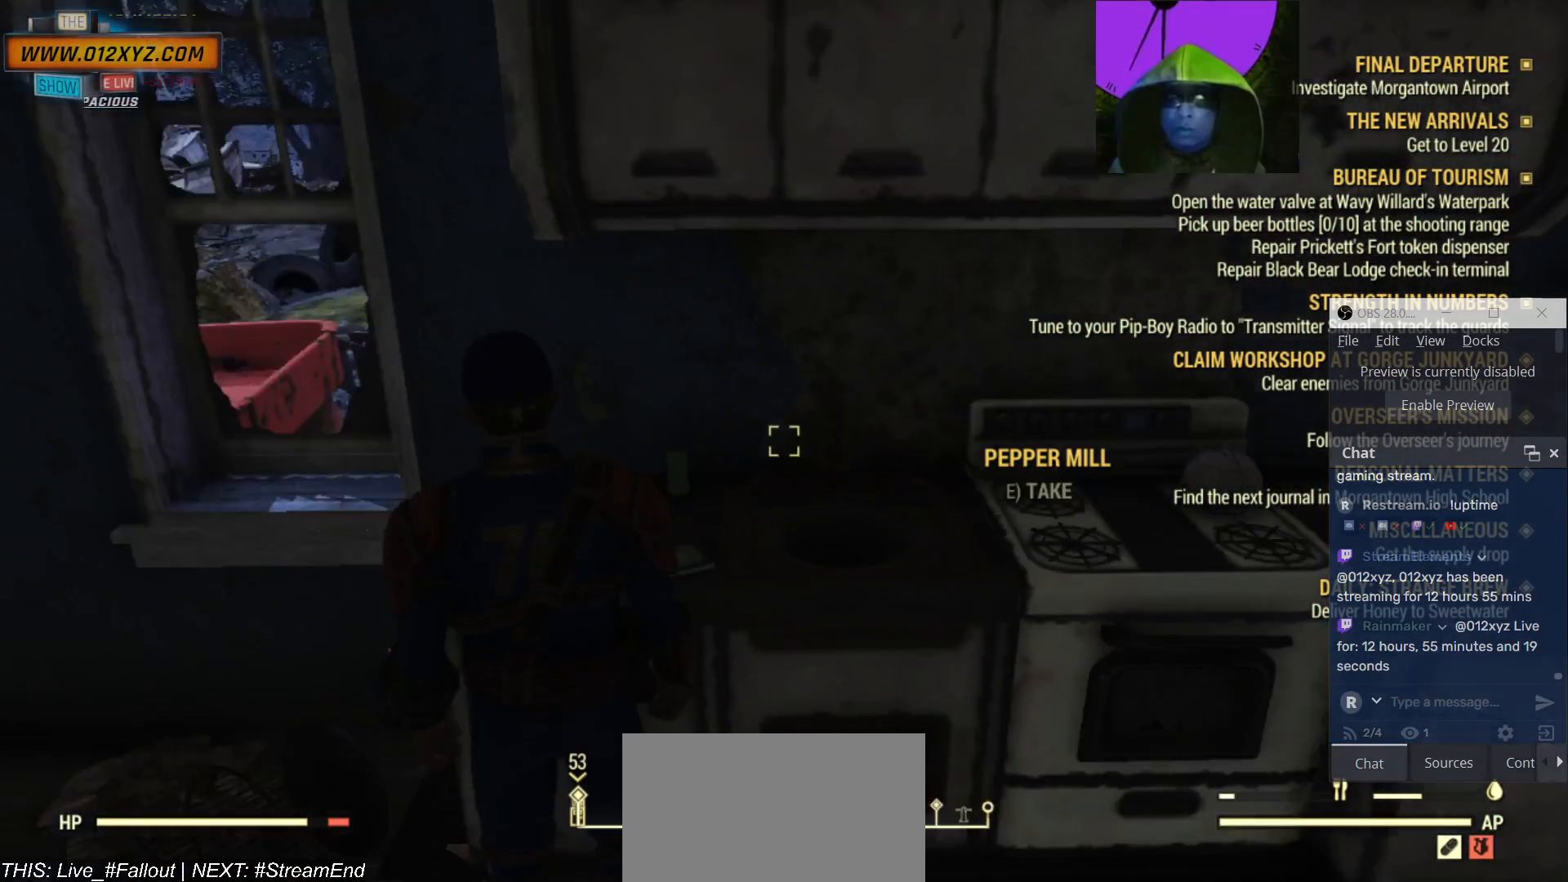
{"keys": [], "mouse": [], "events": [[267, "w", "up"]]}
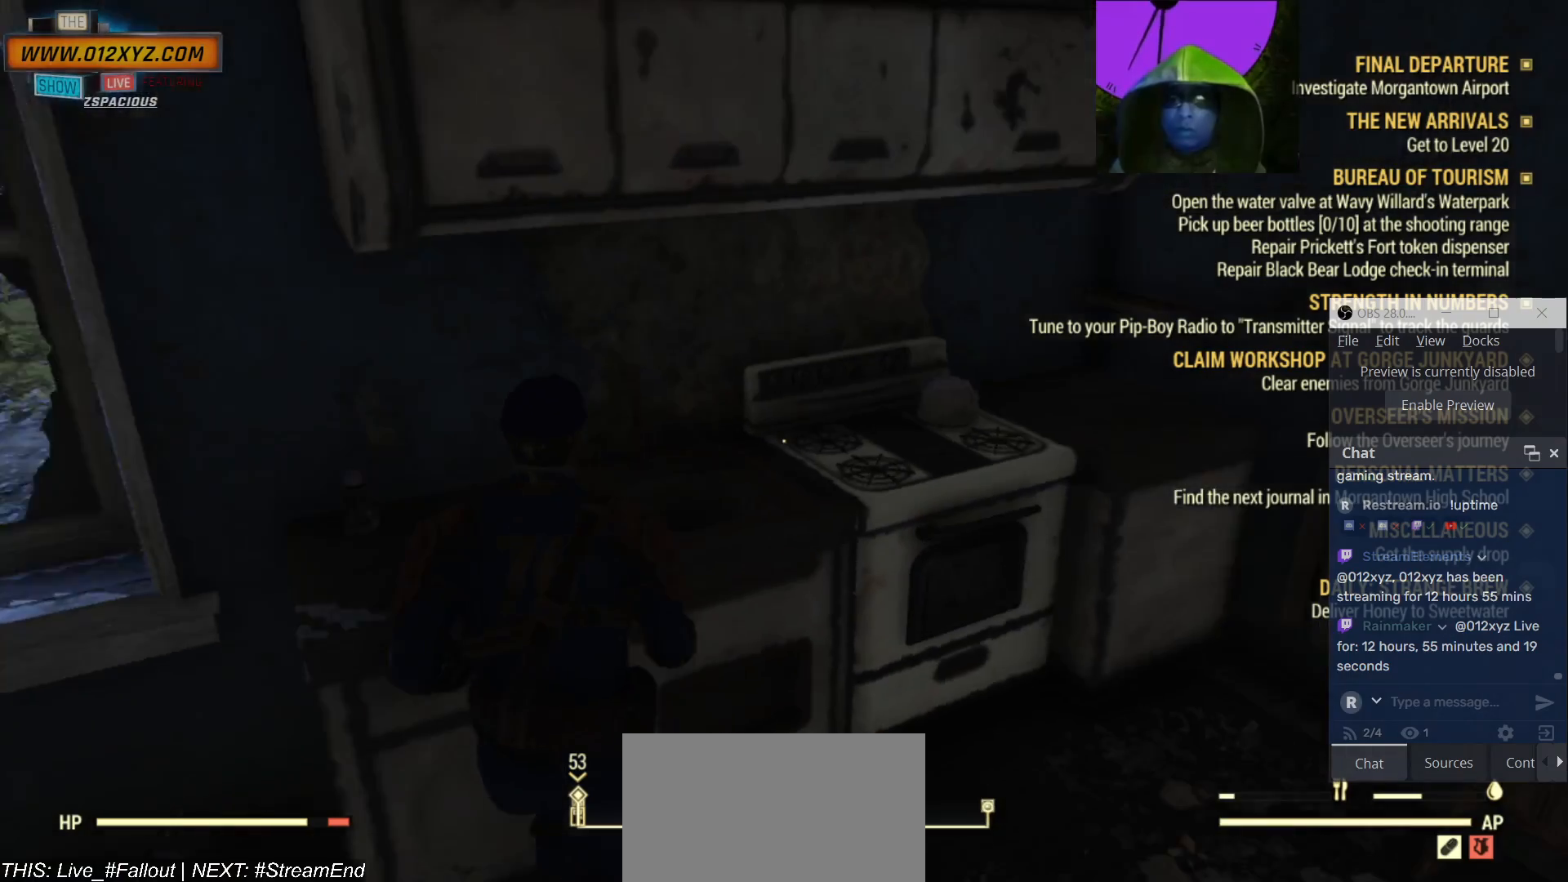
{"keys": [], "mouse": [], "events": [[267, "w", "down"], [500, "w", "up"]]}
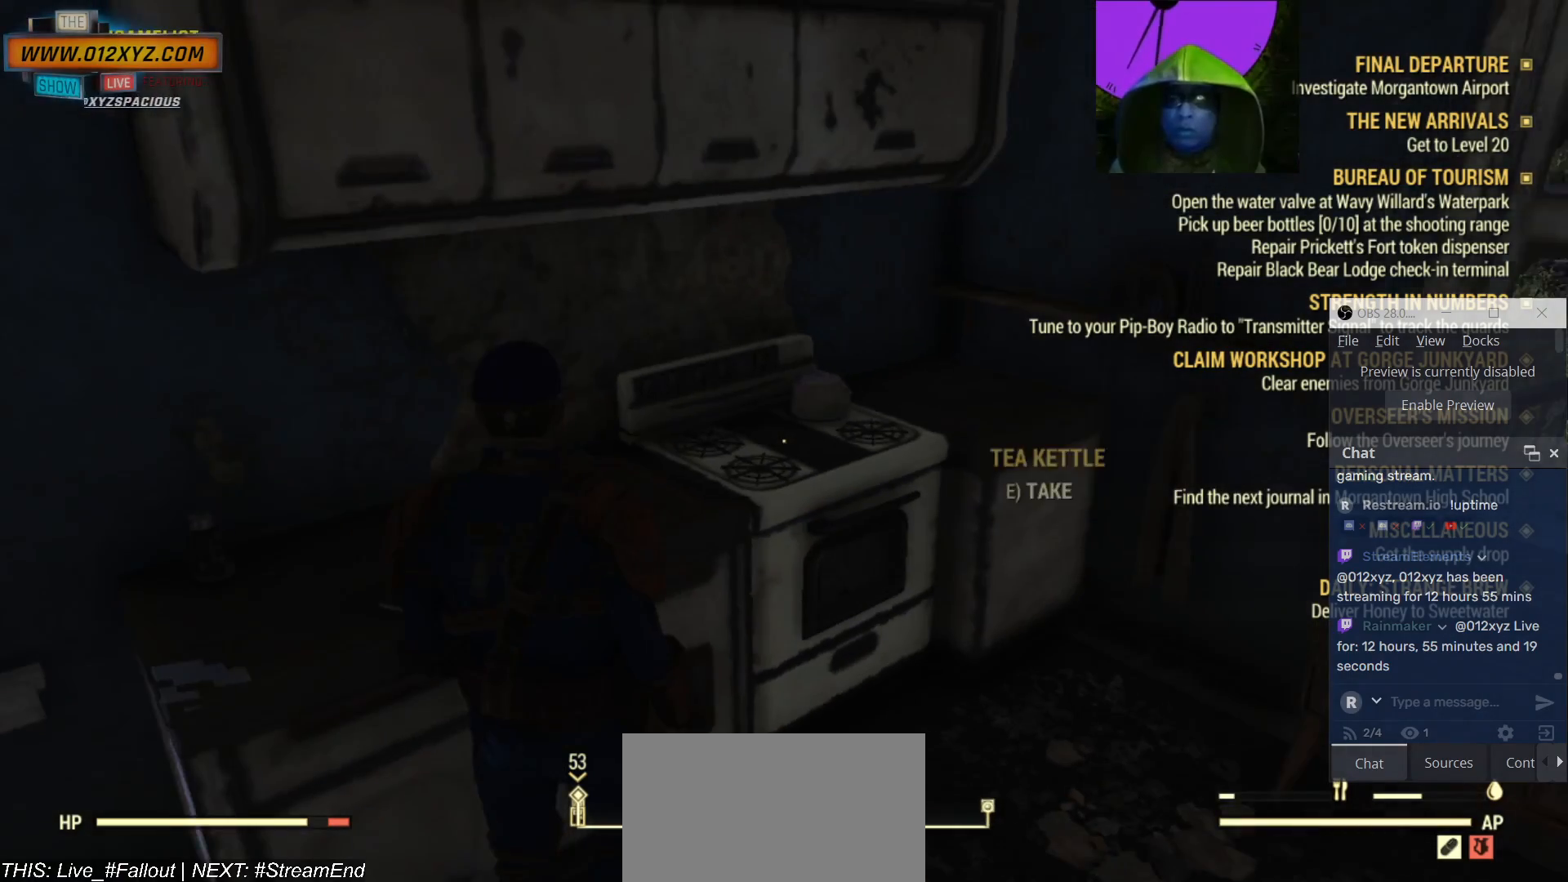
{"keys": [], "mouse": [], "events": [[100, "e", "down"], [167, "e", "up"]]}
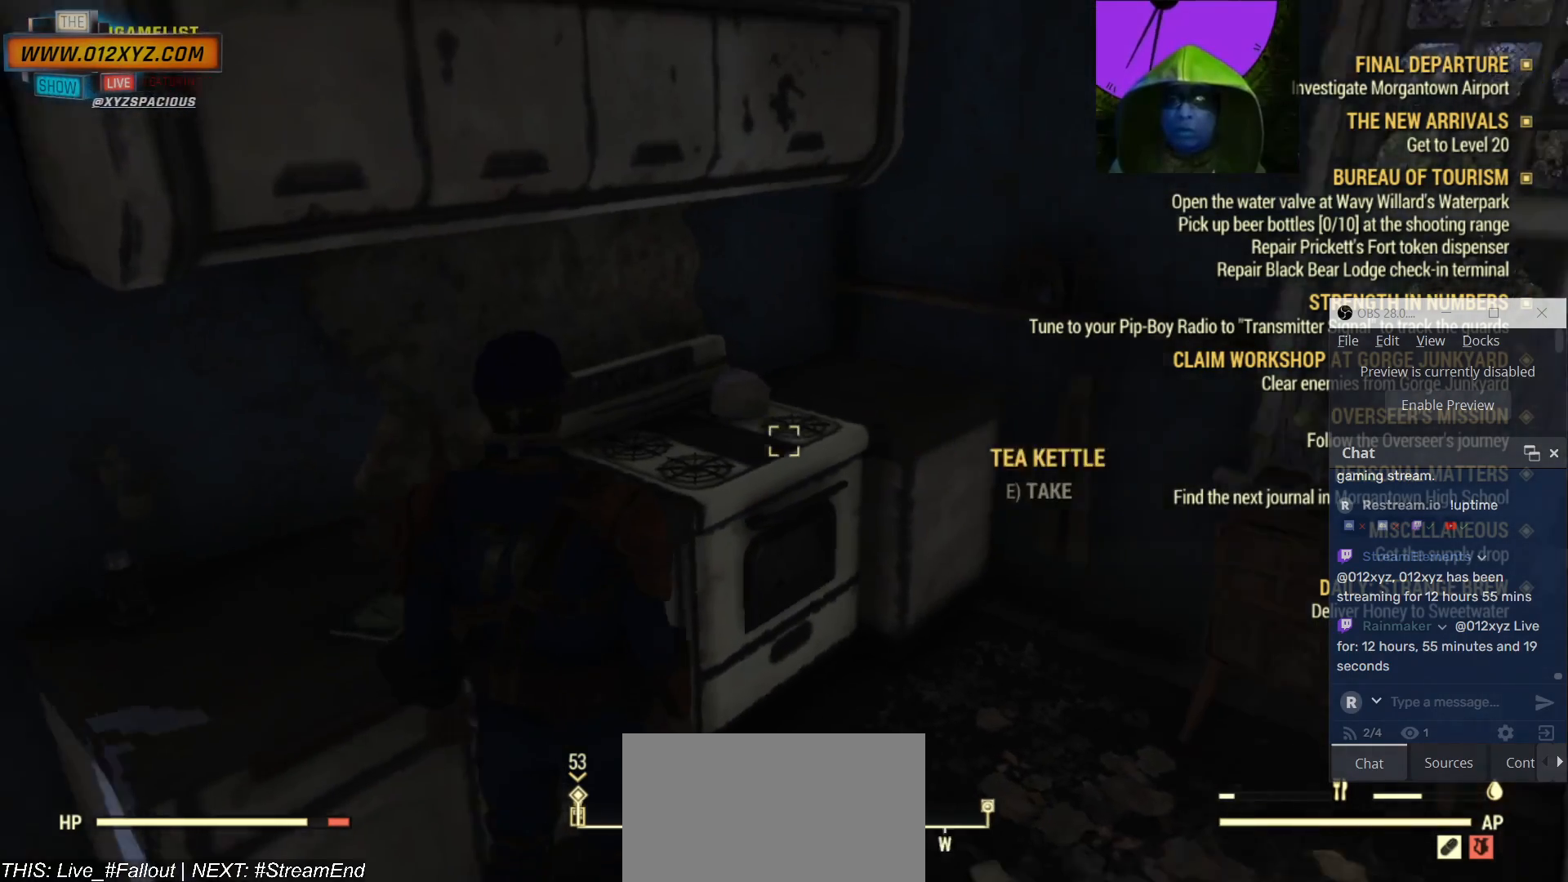
{"keys": ["w"], "mouse": [], "events": [[33, "d", "down"], [200, "w", "down"], [267, "d", "up"]]}
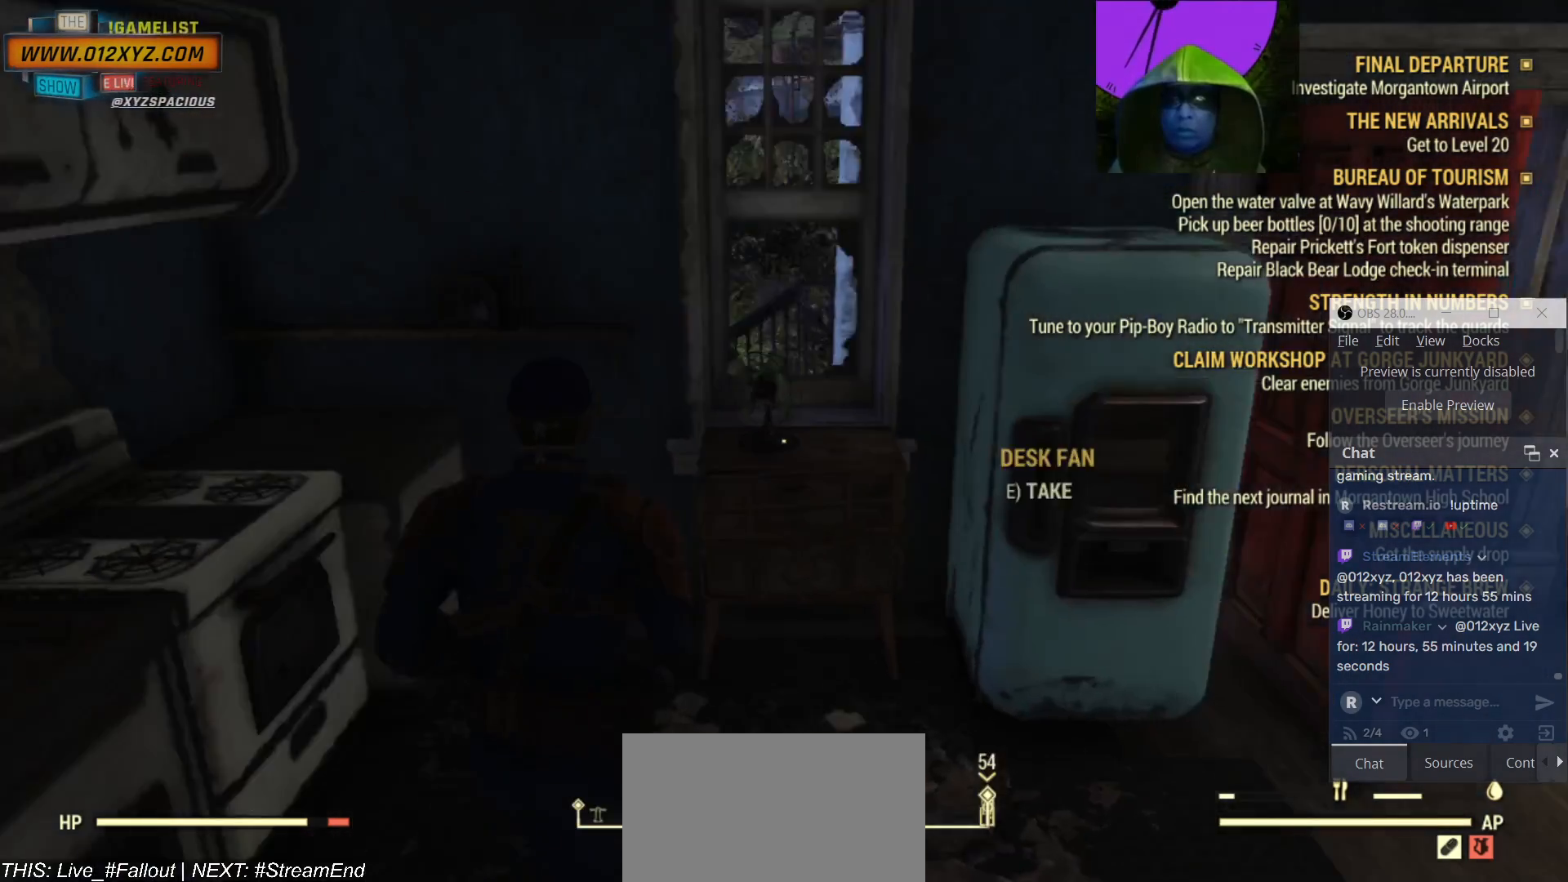
{"keys": [], "mouse": [], "events": [[100, "w", "up"], [233, "d", "down"], [467, "d", "up"]]}
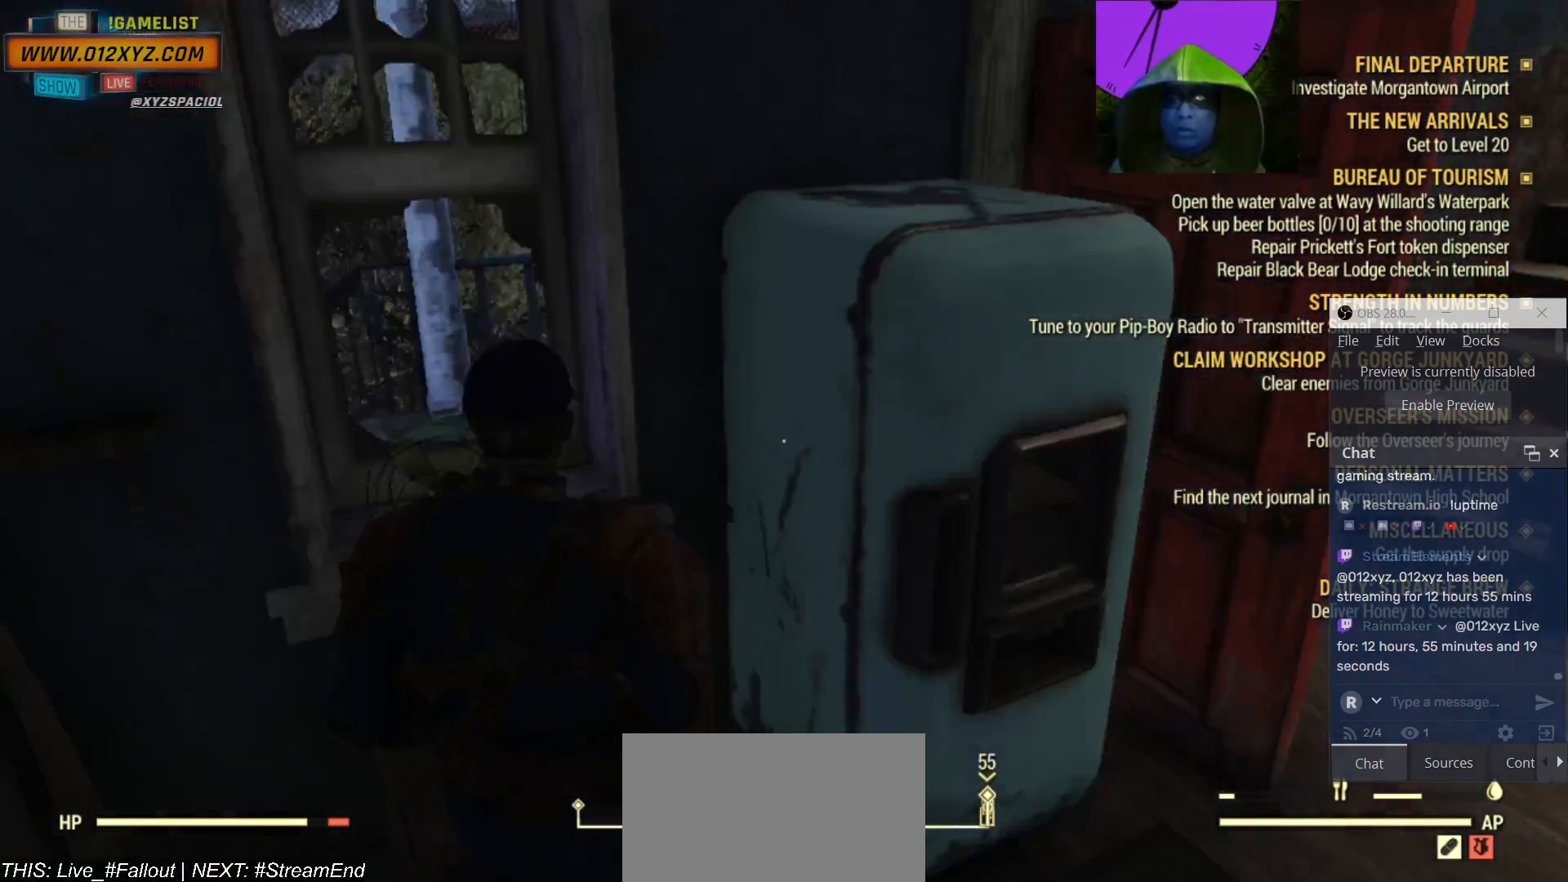
{"keys": [], "mouse": [], "events": [[300, "e", "down"], [333, "e", "up"]]}
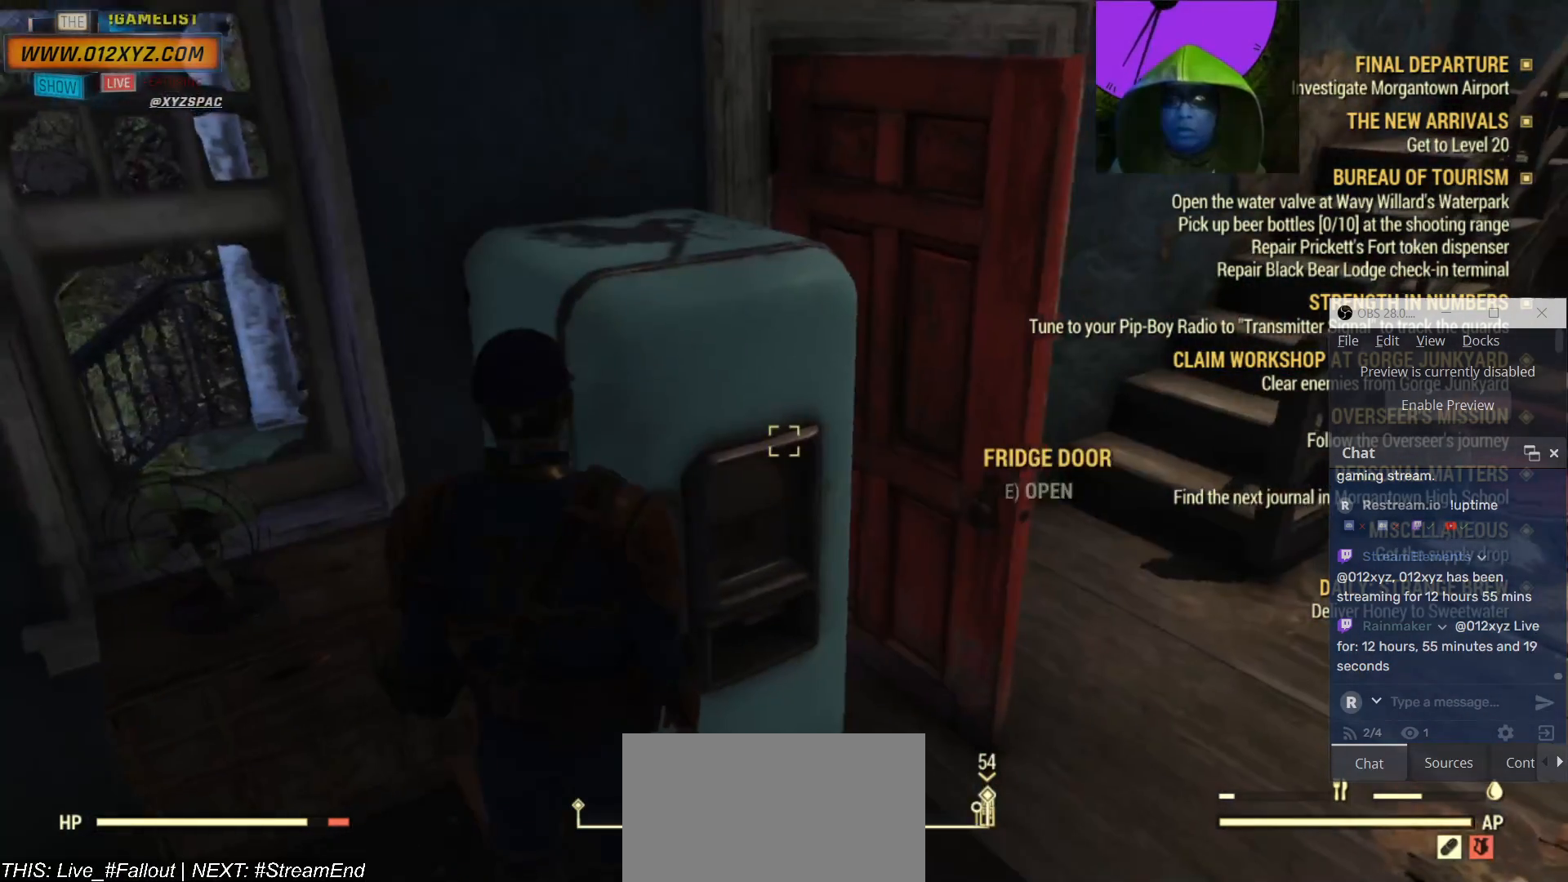
{"keys": [], "mouse": [], "events": []}
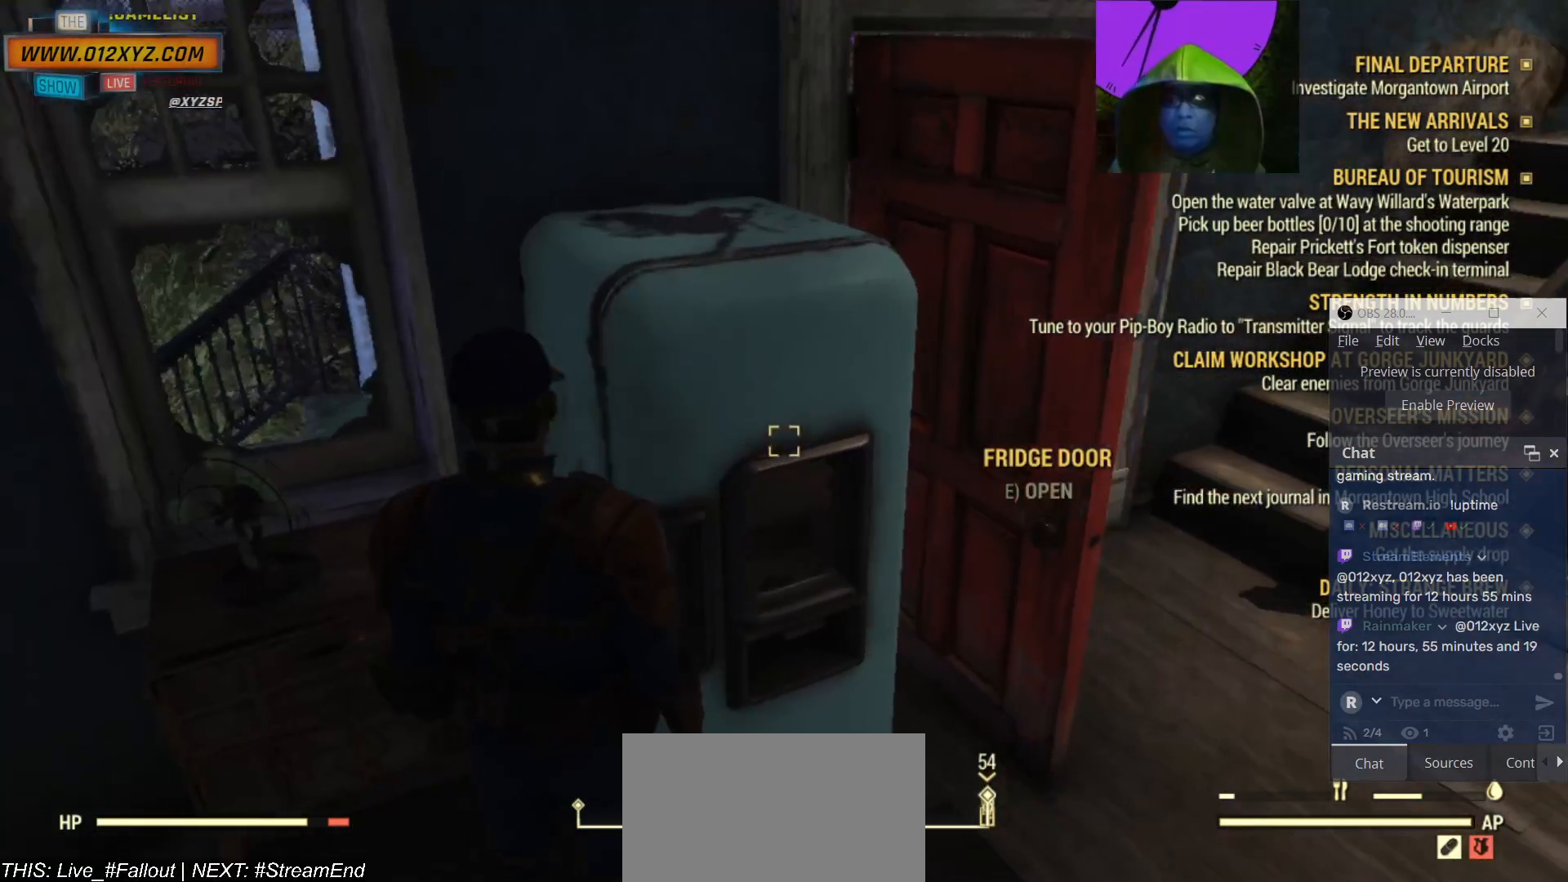
{"keys": [], "mouse": [], "events": []}
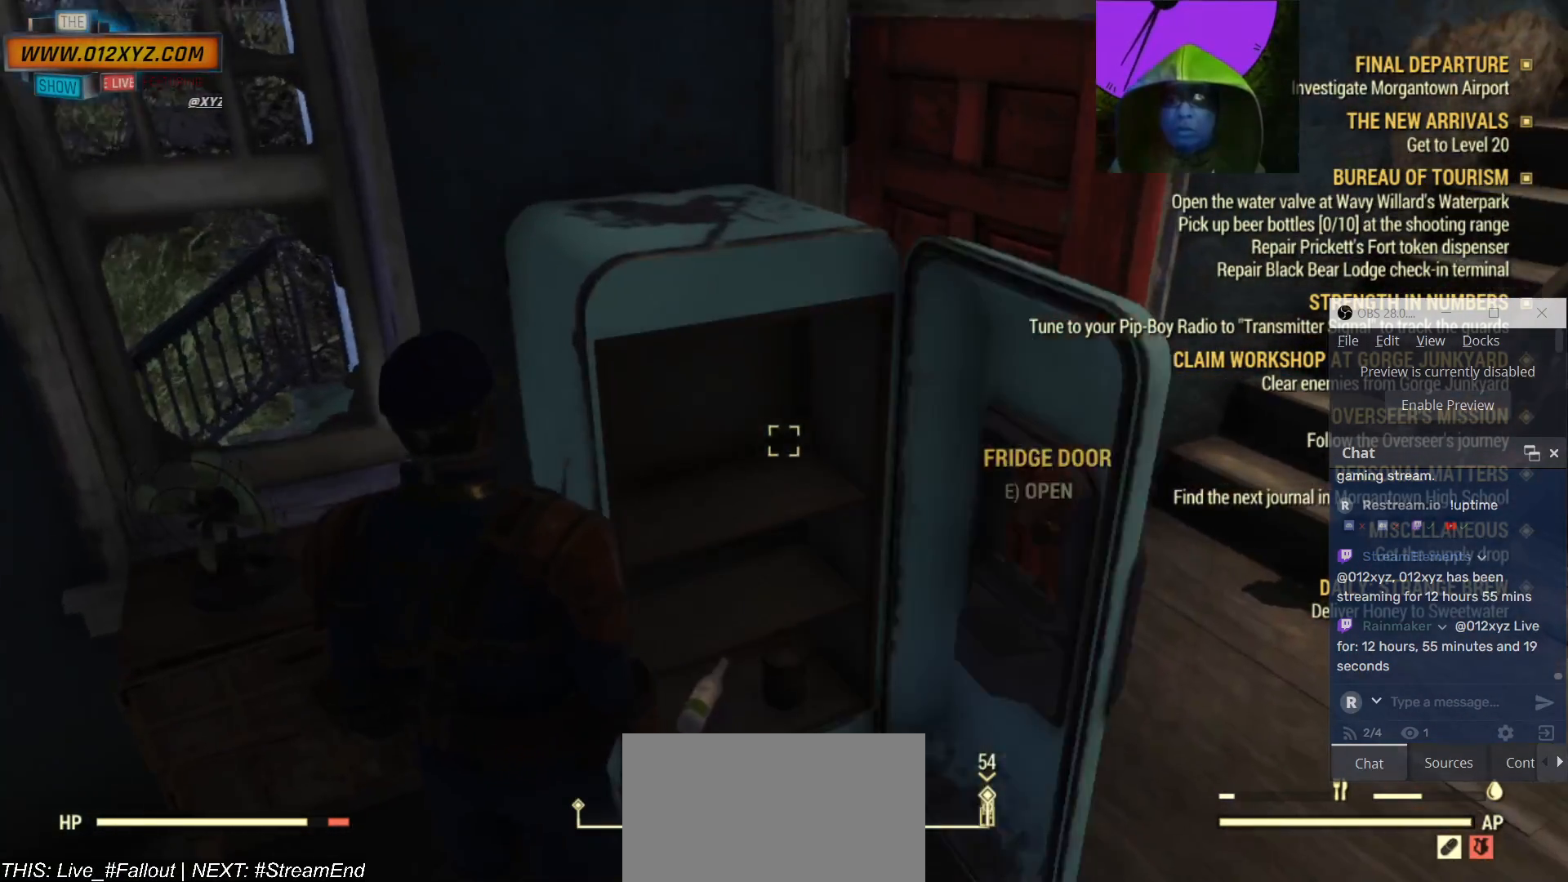
{"keys": [], "mouse": [], "events": []}
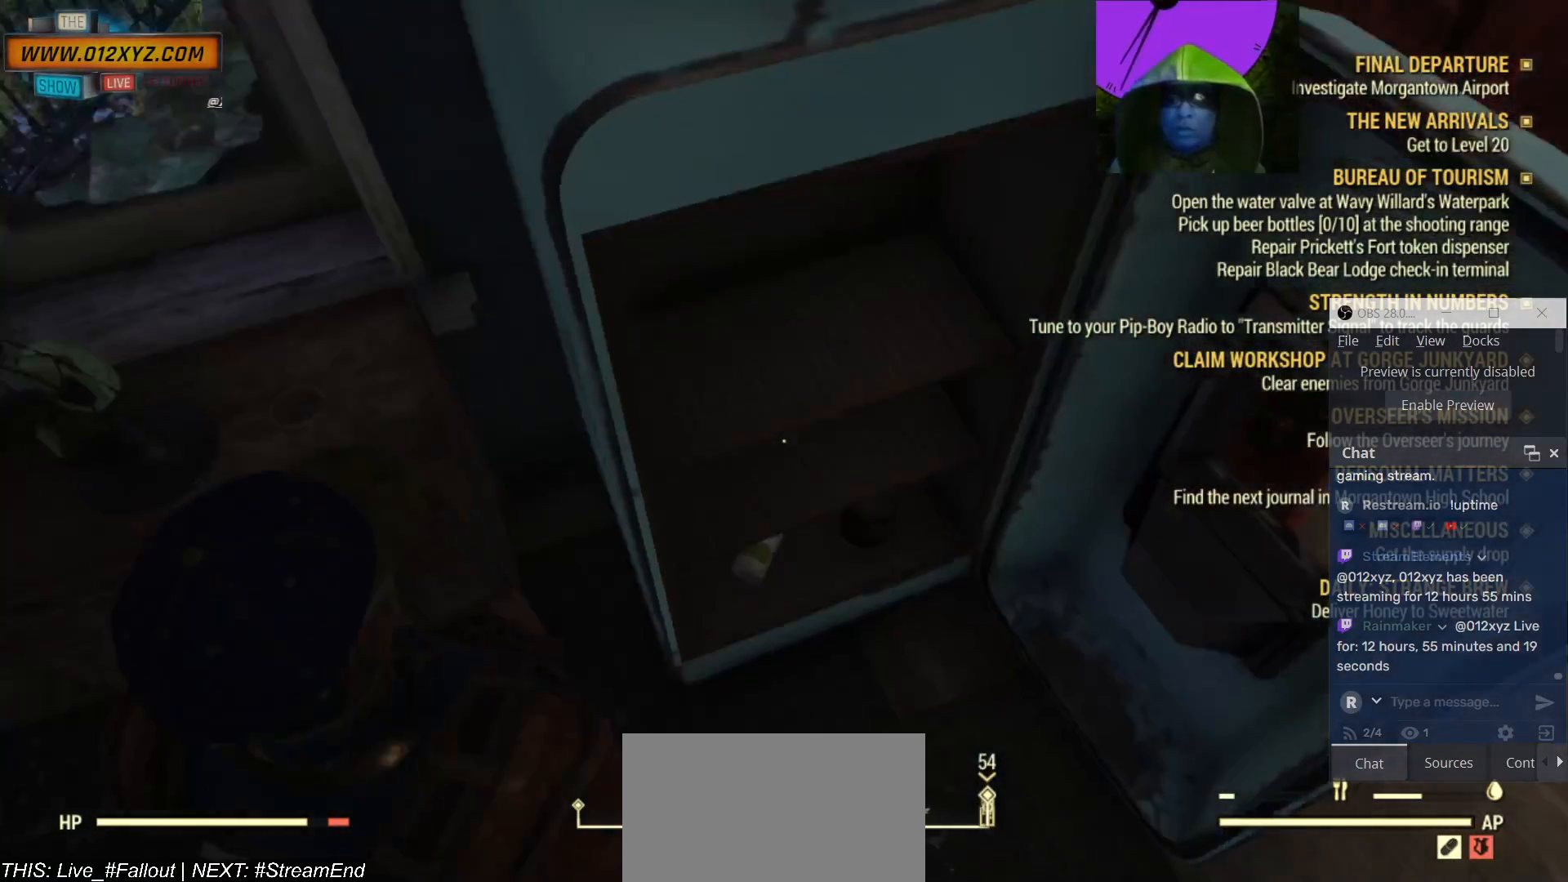
{"keys": ["e"], "mouse": [], "events": [[467, "e", "down"]]}
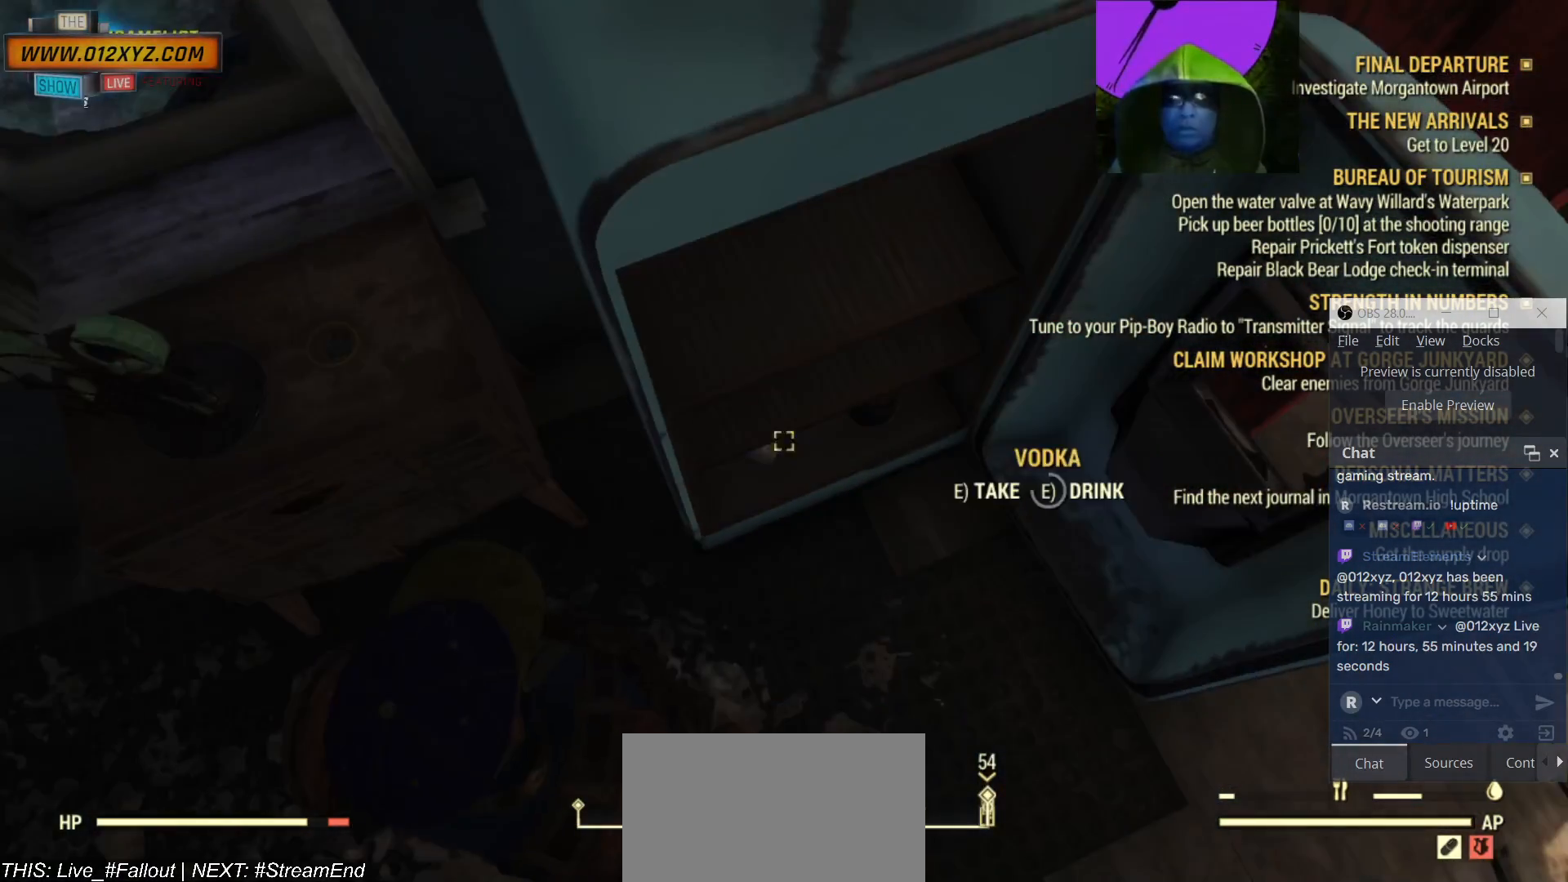
{"keys": [], "mouse": [], "events": [[67, "e", "up"]]}
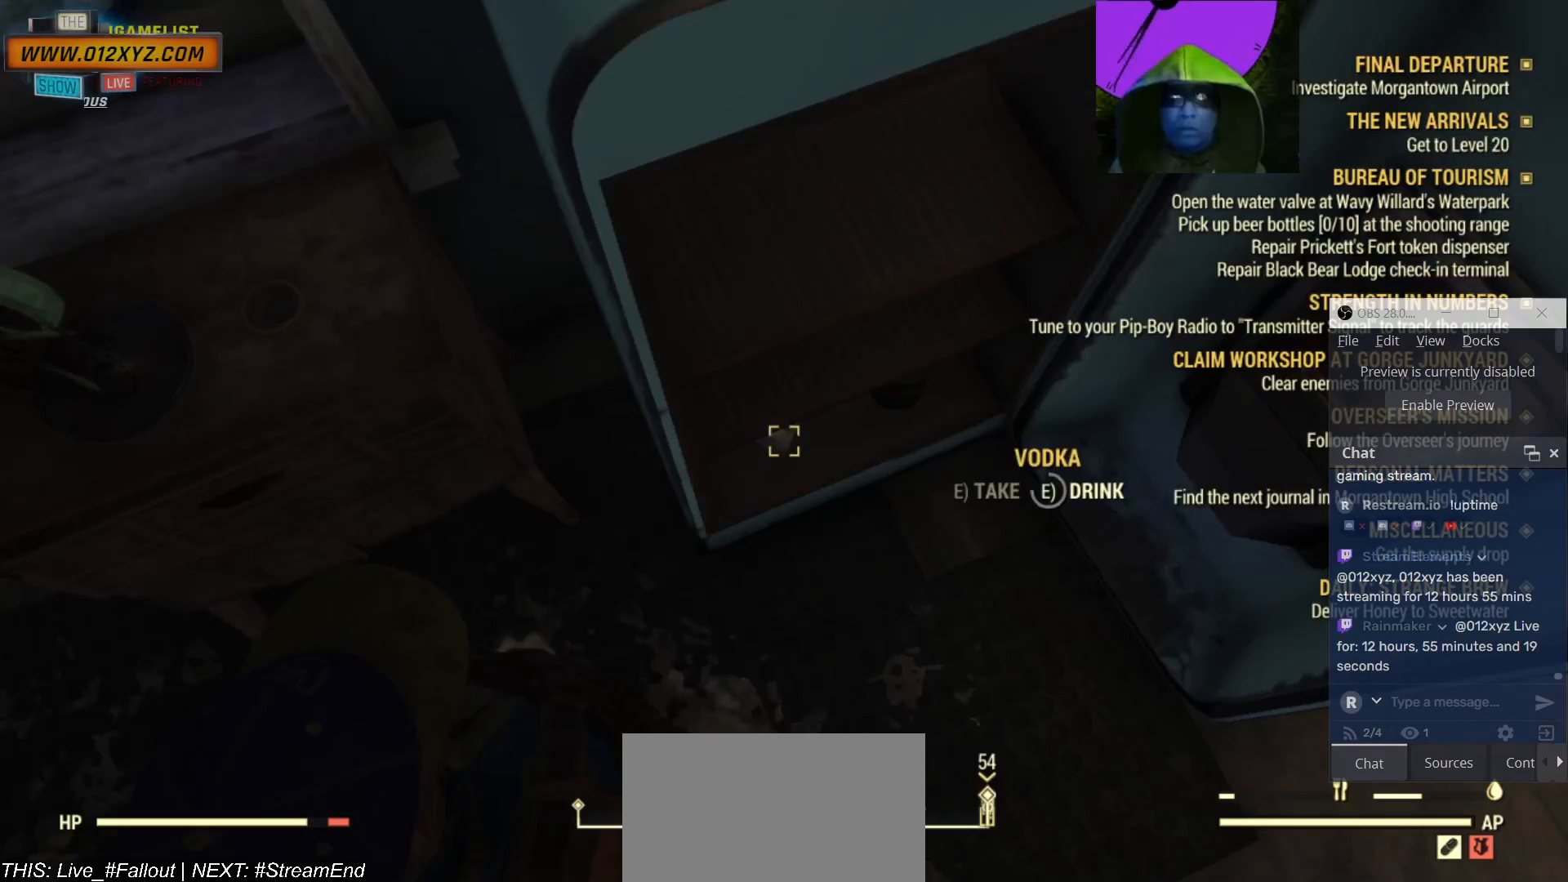
{"keys": [], "mouse": [], "events": []}
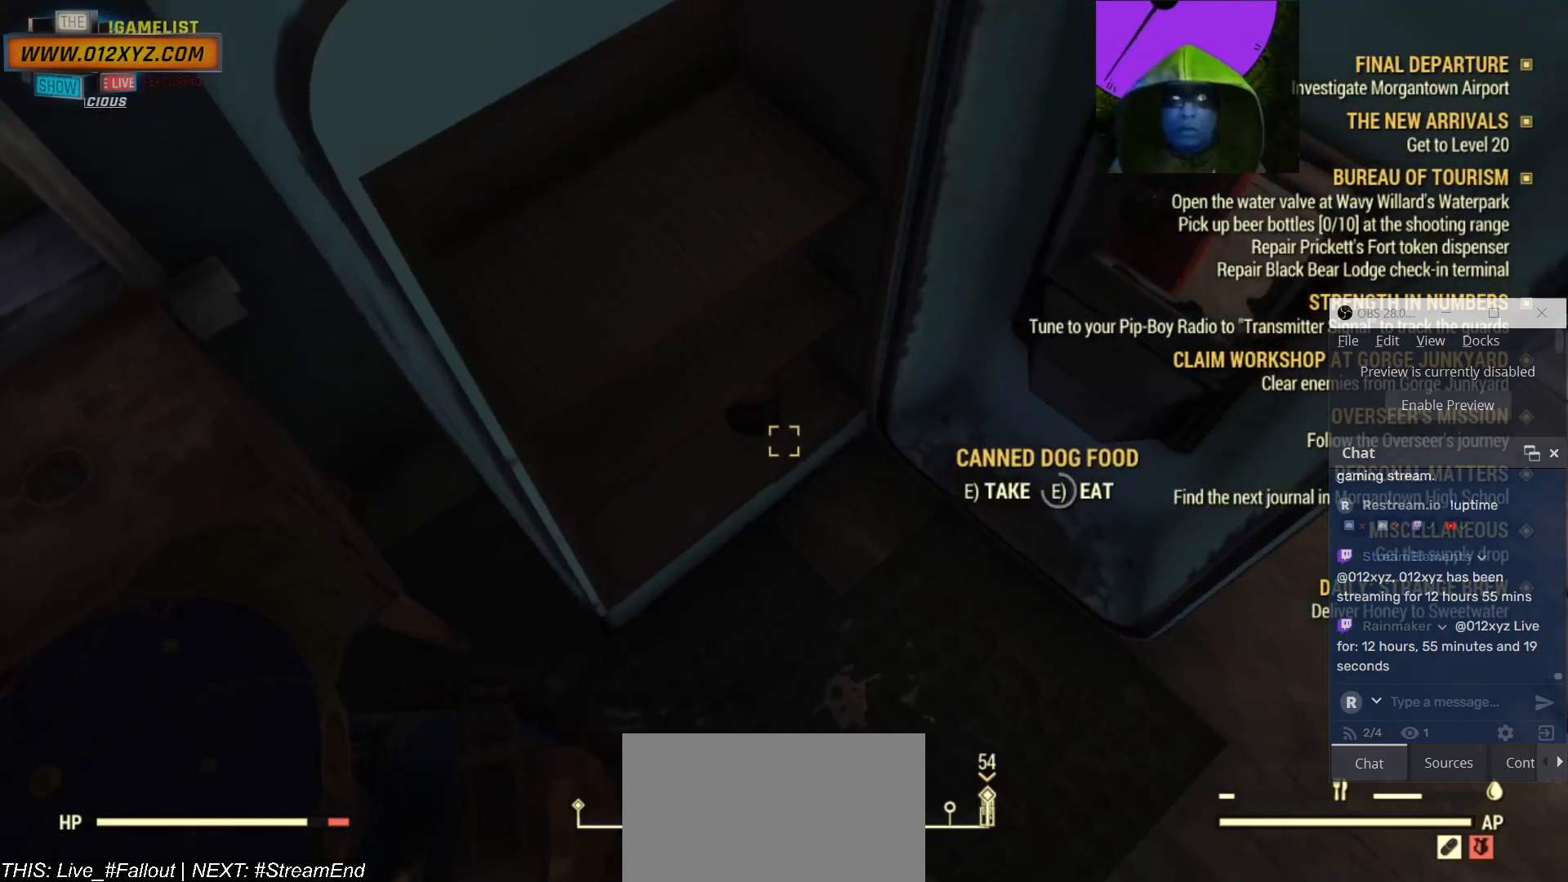
{"keys": [], "mouse": [], "events": []}
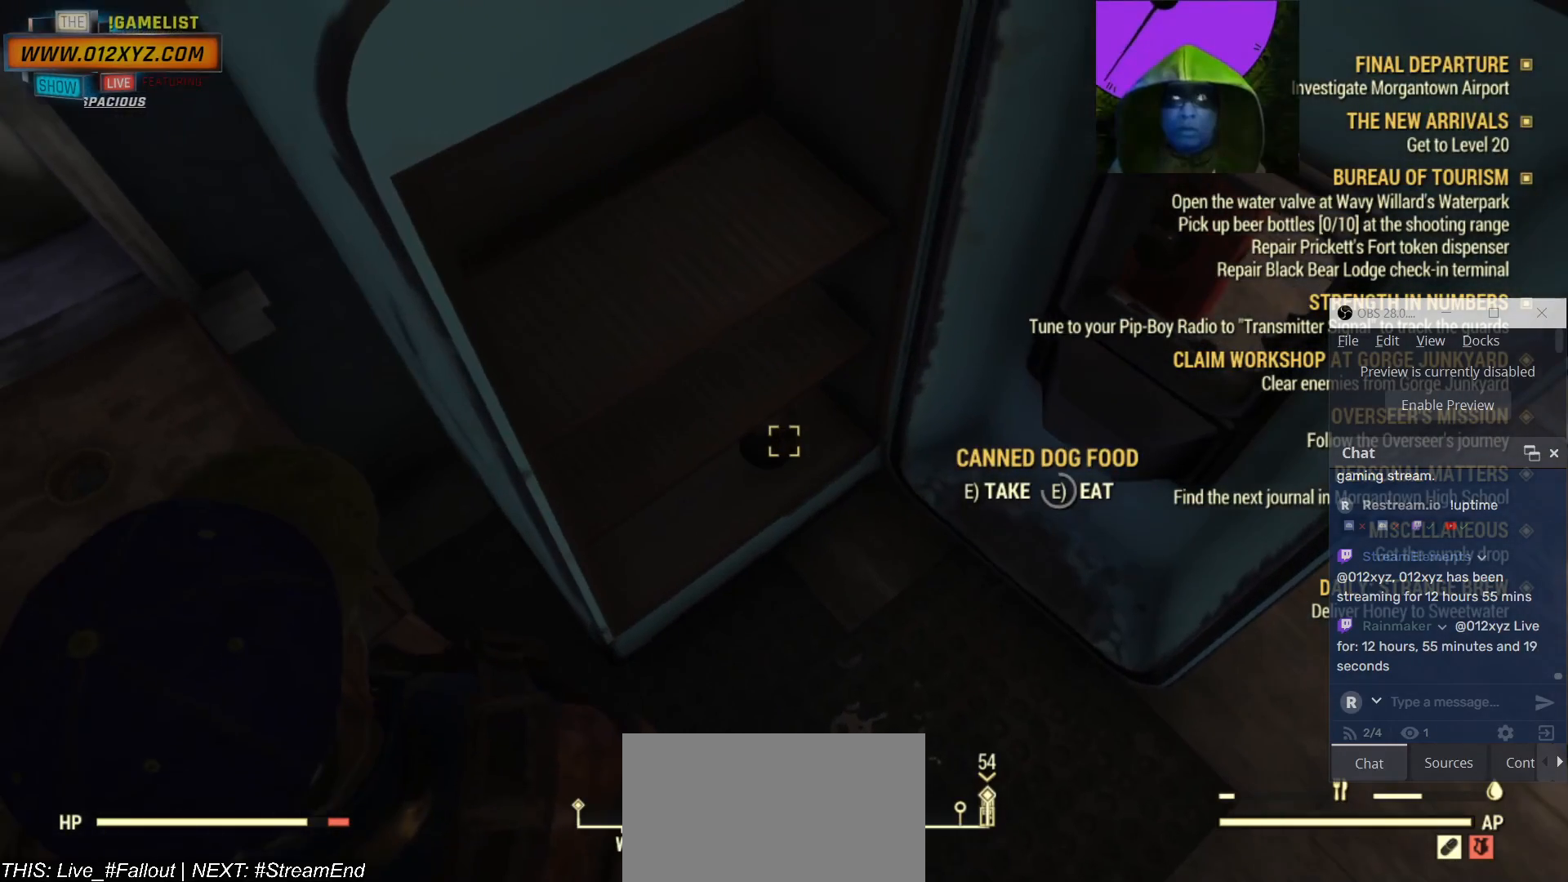
{"keys": [], "mouse": [], "events": []}
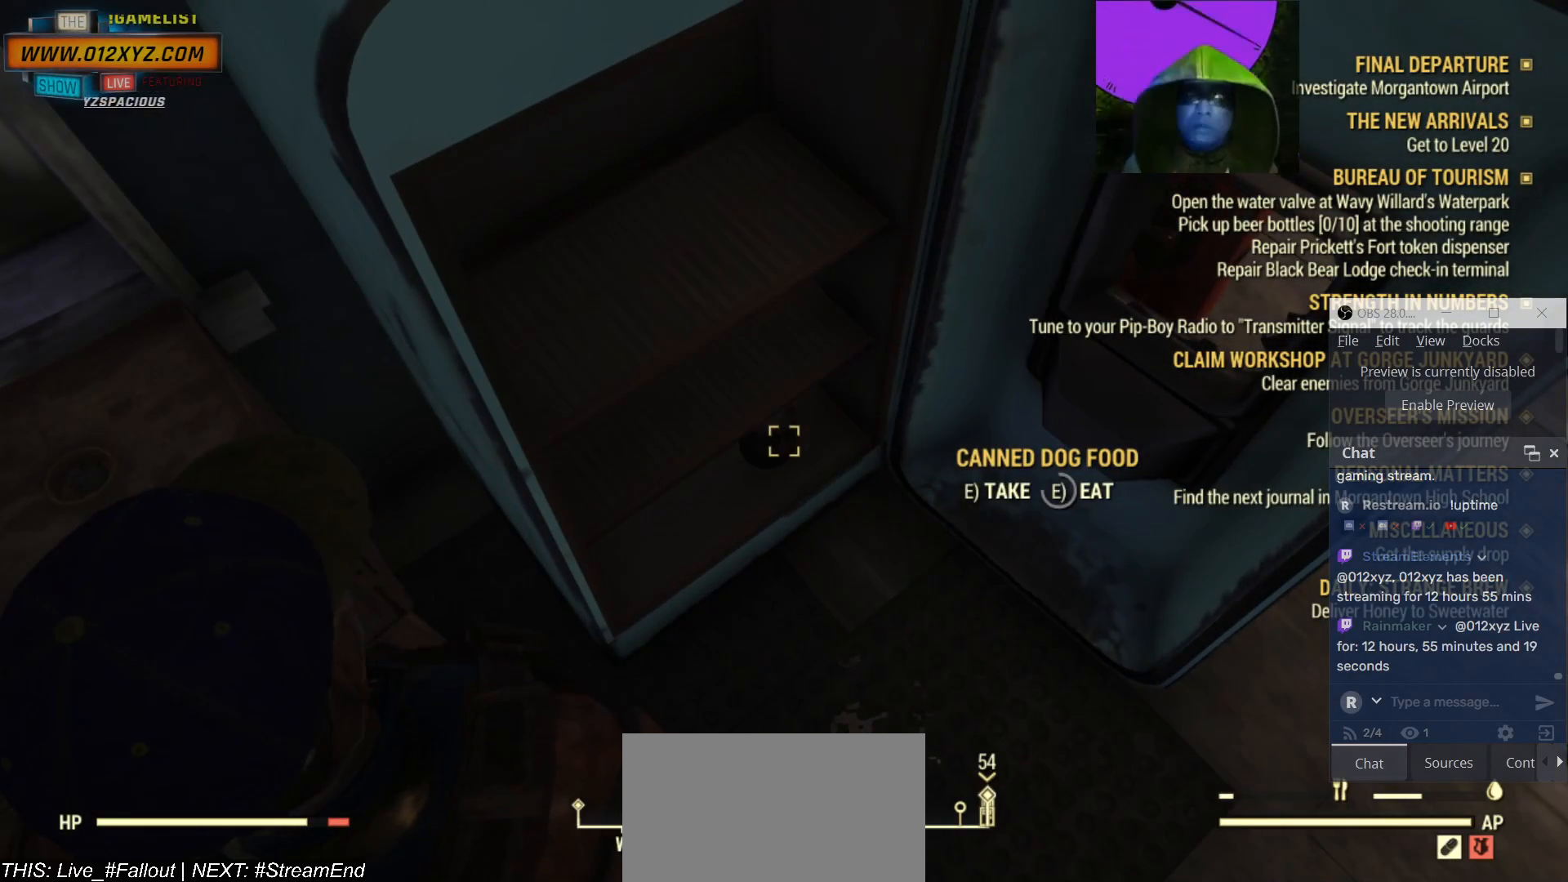
{"keys": [], "mouse": [], "events": [[167, "e", "down"], [267, "e", "up"]]}
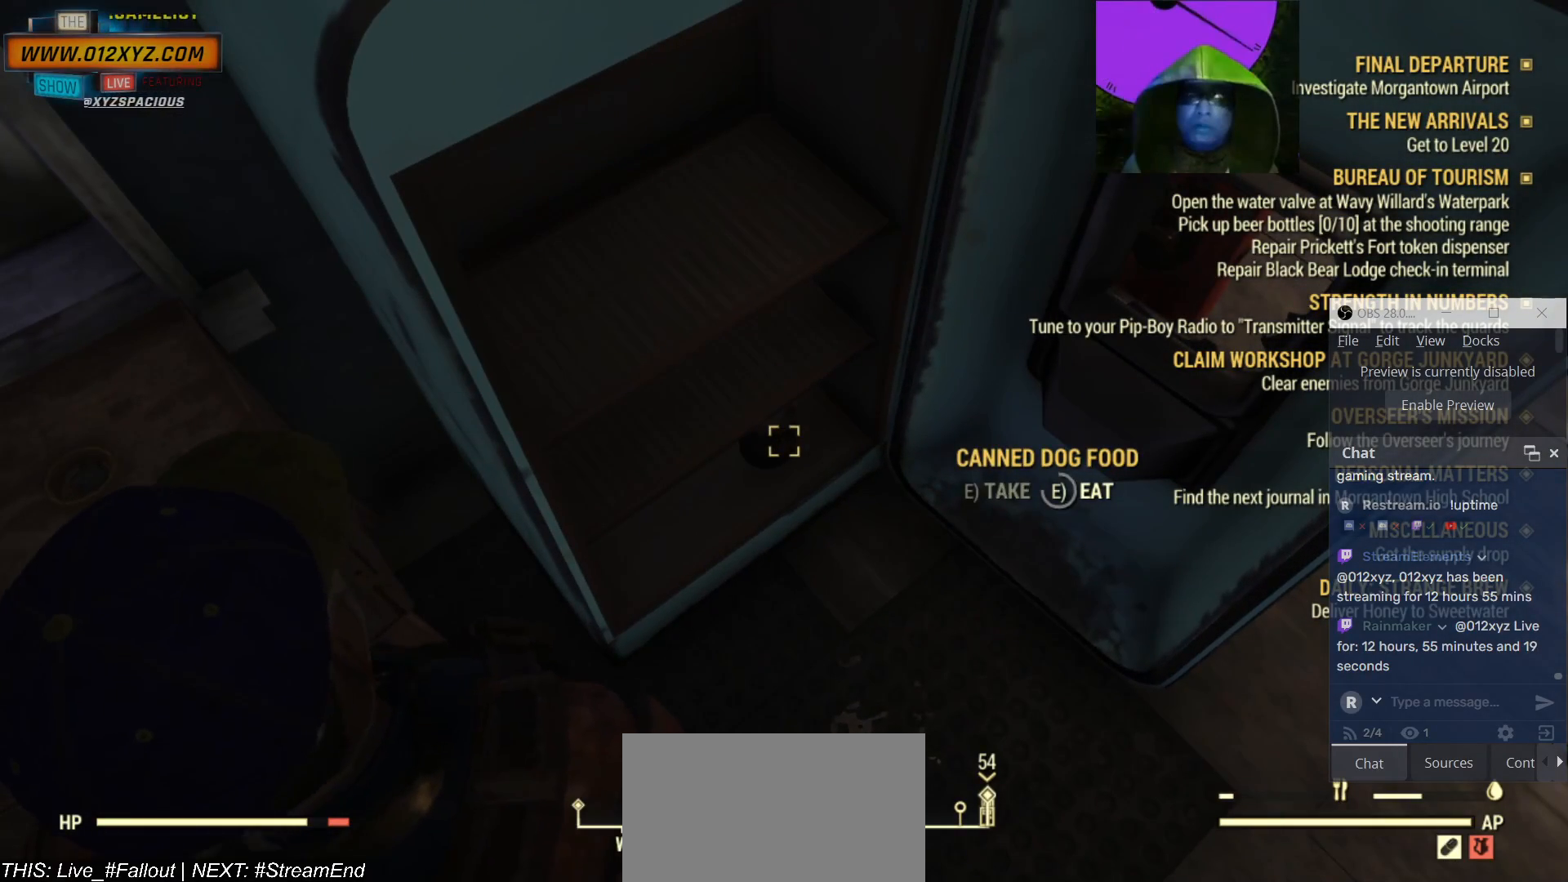
{"keys": ["e"], "mouse": [], "events": [[500, "e", "down"]]}
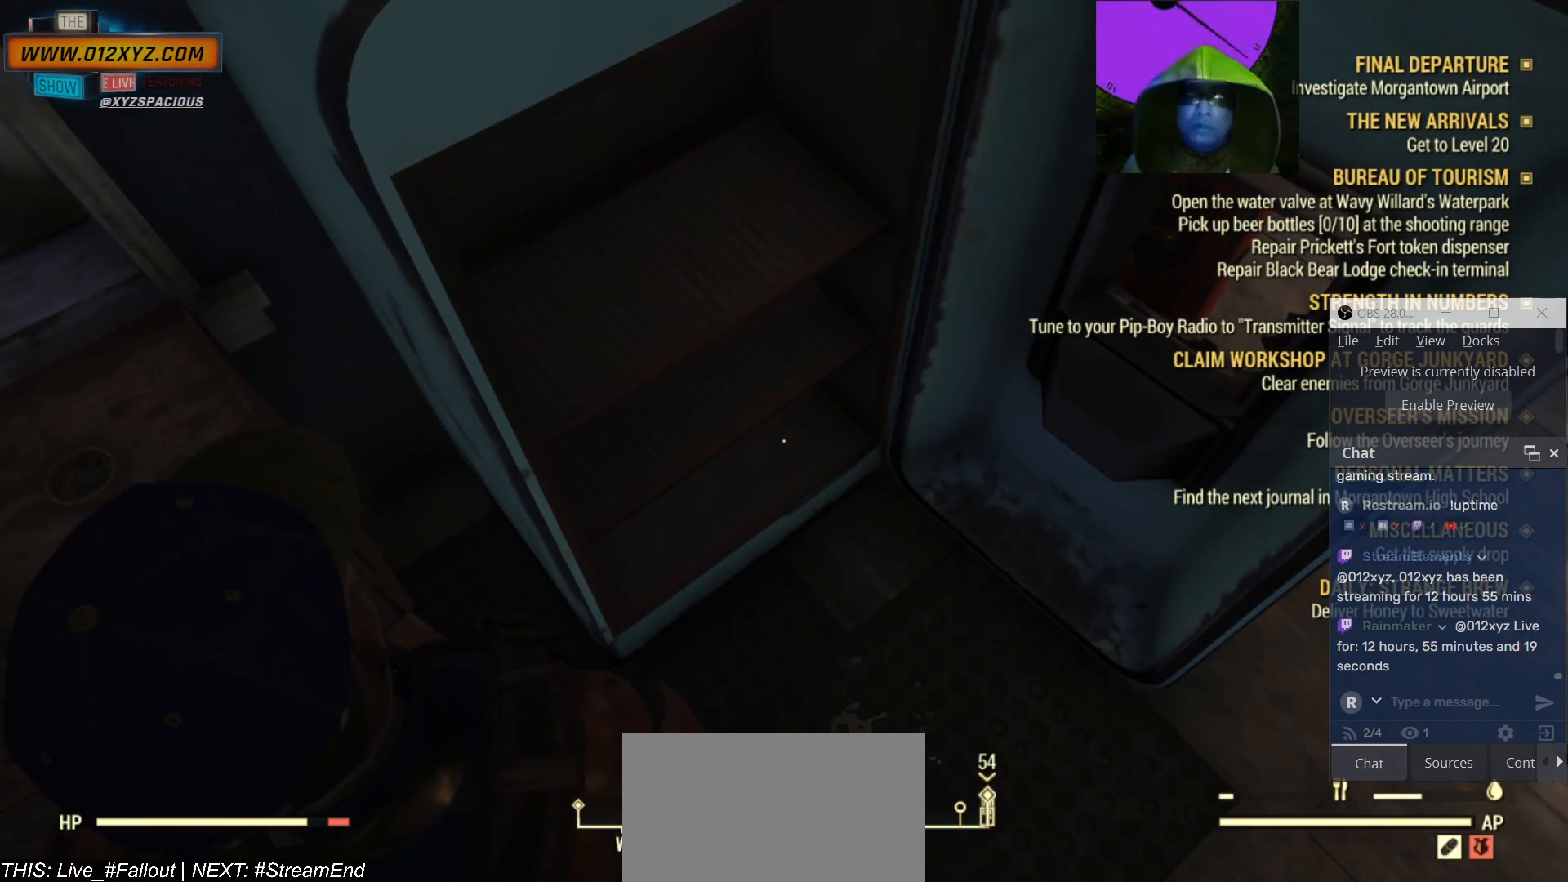
{"keys": ["e"], "mouse": [], "events": []}
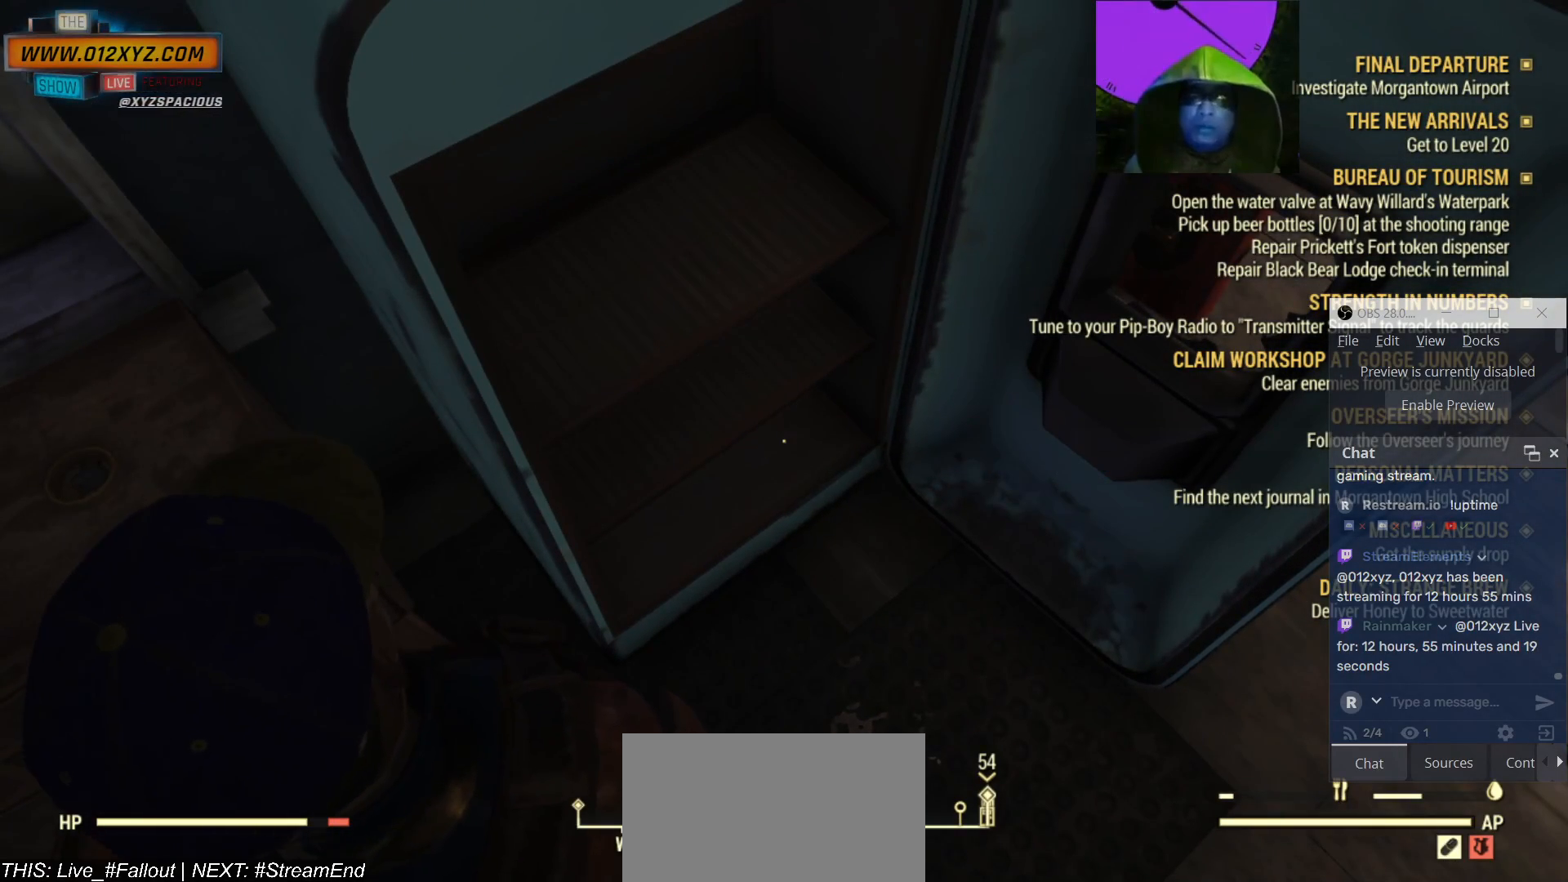
{"keys": [], "mouse": [], "events": [[133, "e", "up"]]}
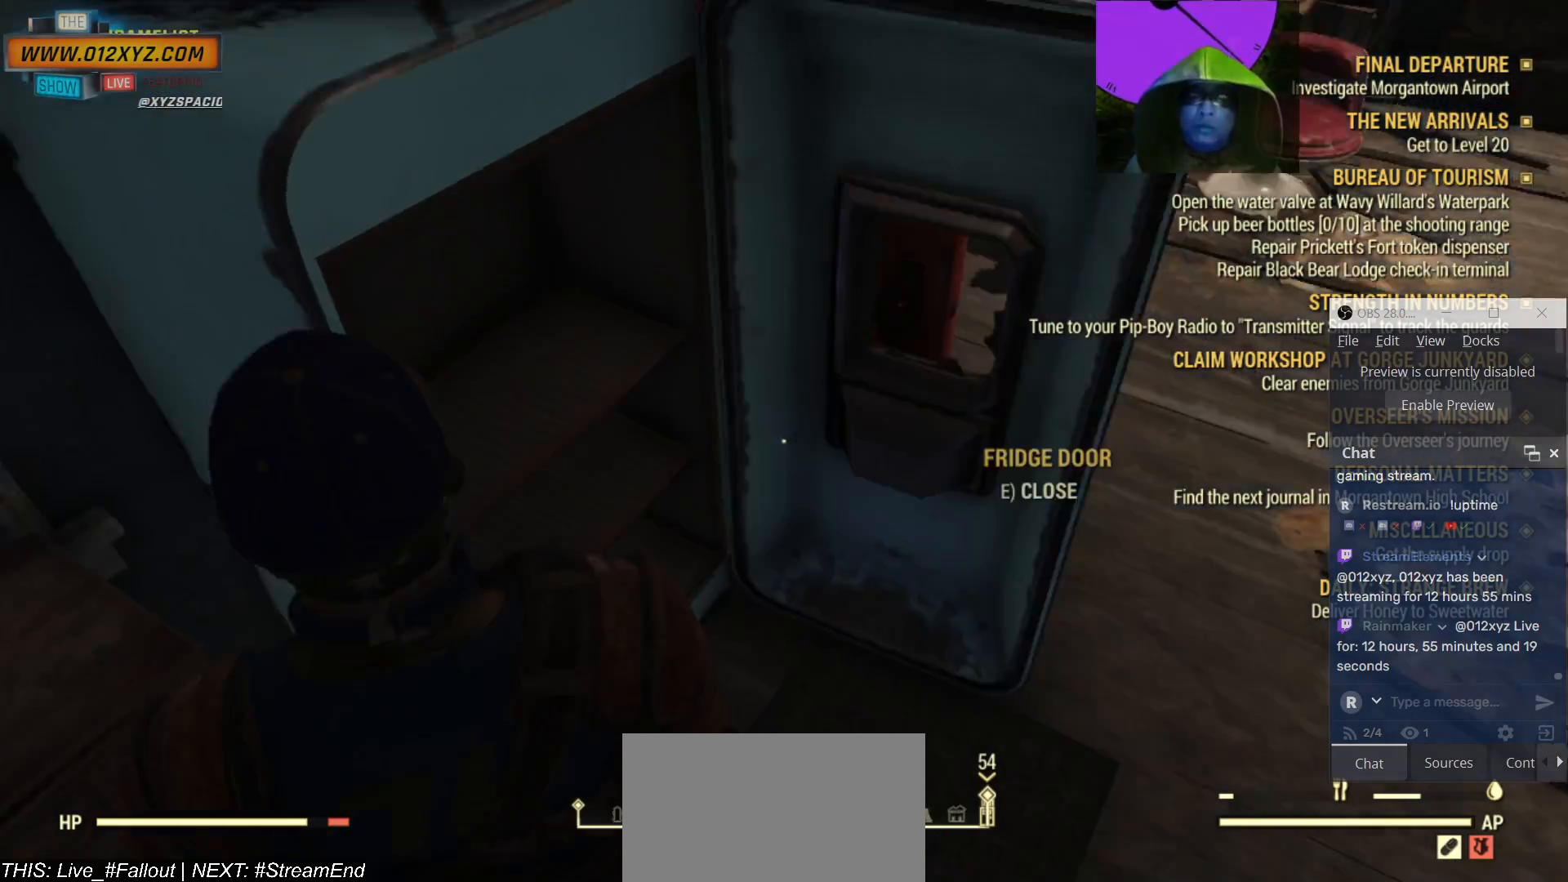
{"keys": [], "mouse": [], "events": []}